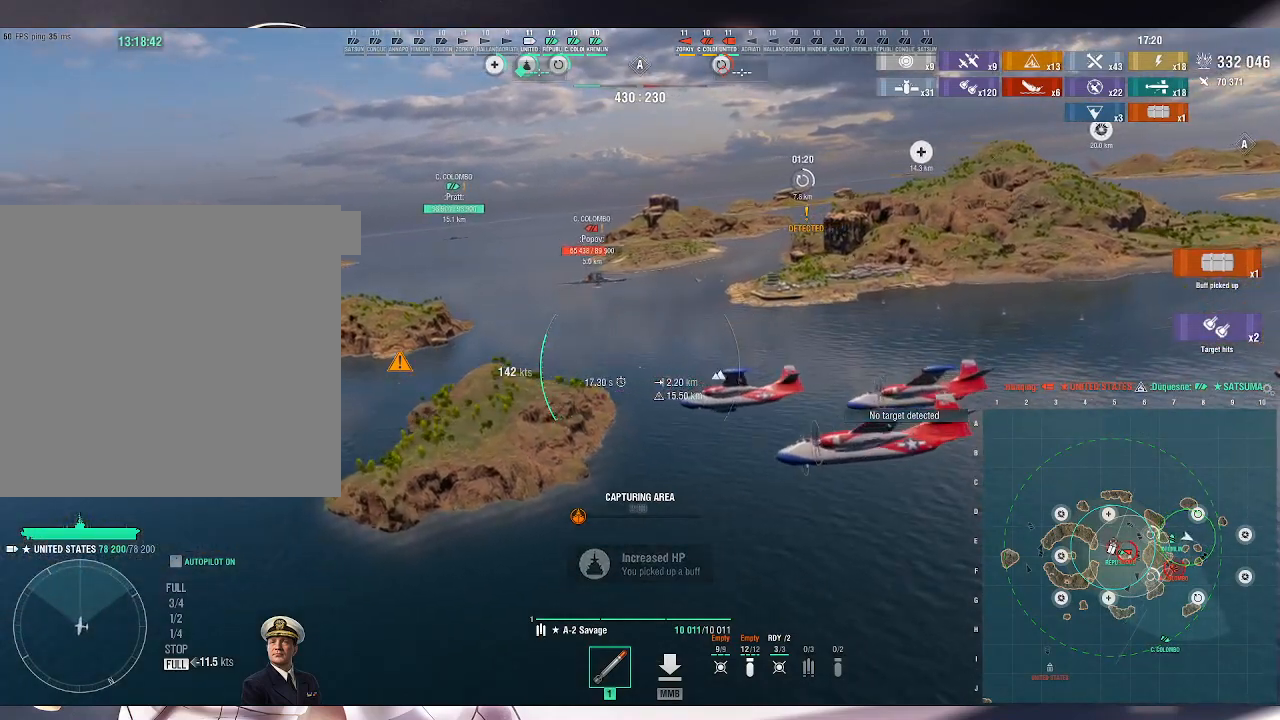
Gameplay with keyboard and mouse; each line is a JSON object with the keys and mouse buttons held at the frame after it. "events" lists presses ("down") and releases ("up") of ".", "/", "0", "1", "2", "3", "4", "5", "6", "7", "8", "9", "a", "alt_l", "alt_r", "b", "backslash", "backspace", "c", "caps_lock", "comma", "ctrl_l", "ctrl_r", "d", "e", "equals", "escape", "f", "f1", "f10", "f11", "f12", "f2", "f3", "f4", "f5", "f6", "f7", "f8", "f9", "g", "h", "i", "j", "k", "l", "lbracket", "m", "minus", "n", "o", "p", "q", "quote", "r", "rbracket", "return", "s", "semicolon", "shift_l", "shift_r", "space", "super_l", "super_r", "t", "tab", "tilde", "u", "v", "w", "x", "y", "z", "mouse_left", "mouse_wheel", "mouse_right", "mouse_mb4" and "mouse_mb5" between this image and that frame as [ms after this image, input, new state], when the widget could be followed in between. "mouse_left", "mouse_wheel", "mouse_right", "mouse_mb4", "mouse_mb5" = the "left", "wheel", "right", "mb4", "mb5" buttons of the "mouse" list. No other keys are recorded. "wheel" means that the mouse wheel is clicked or scrolled. Not read: mouse_move.
{"keys": ["d", "s"], "mouse": [], "events": [[33, "mouse_left", "down"], [133, "mouse_left", "up"]]}
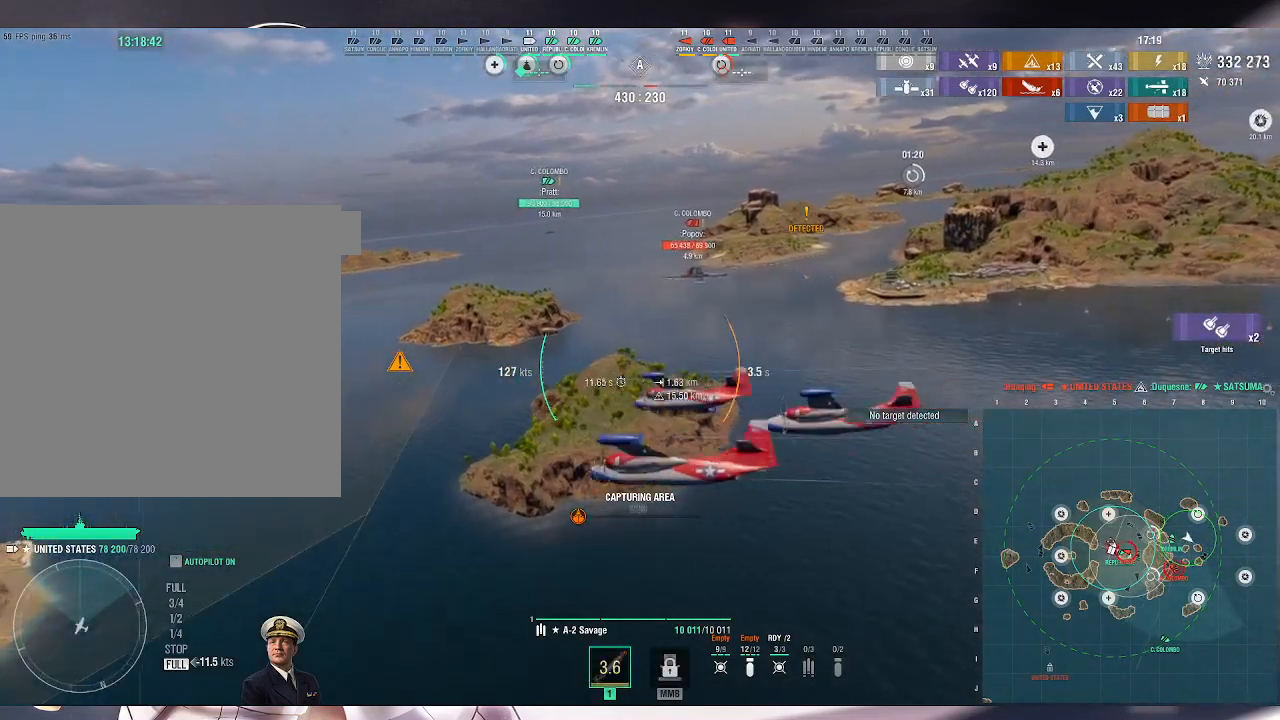
{"keys": ["d", "s"], "mouse": [], "events": []}
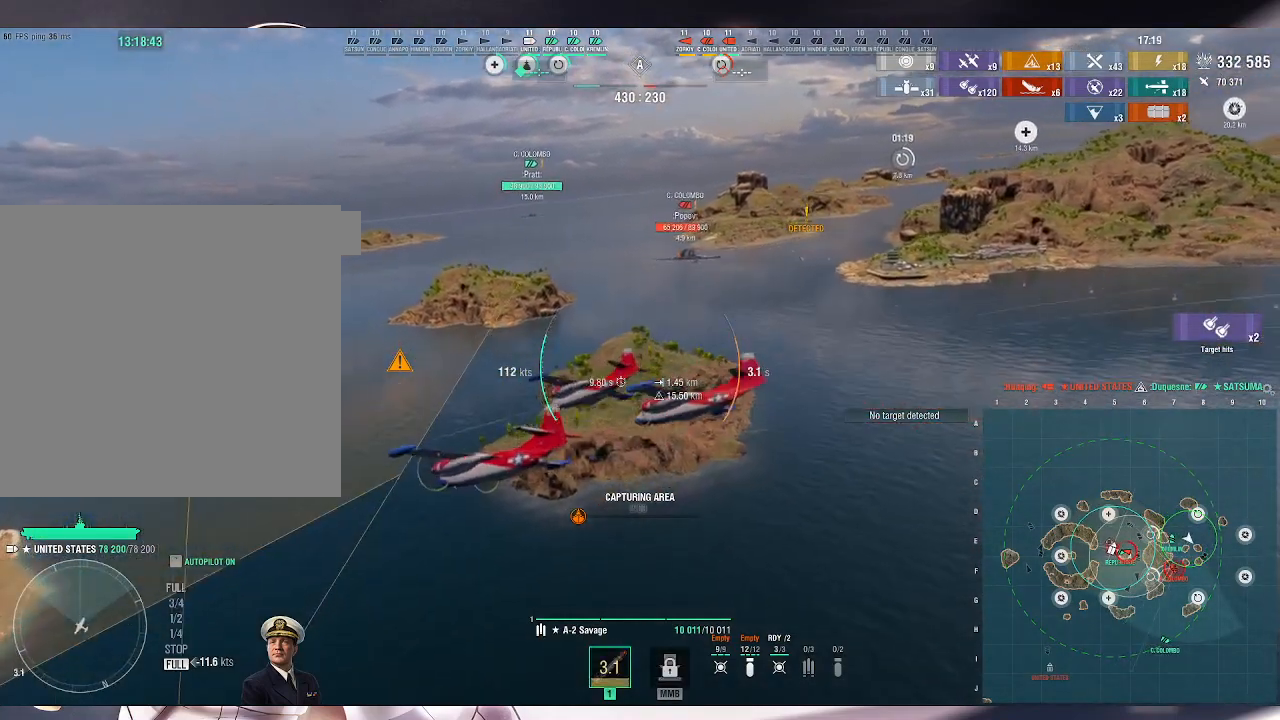
{"keys": ["d", "s"], "mouse": [], "events": []}
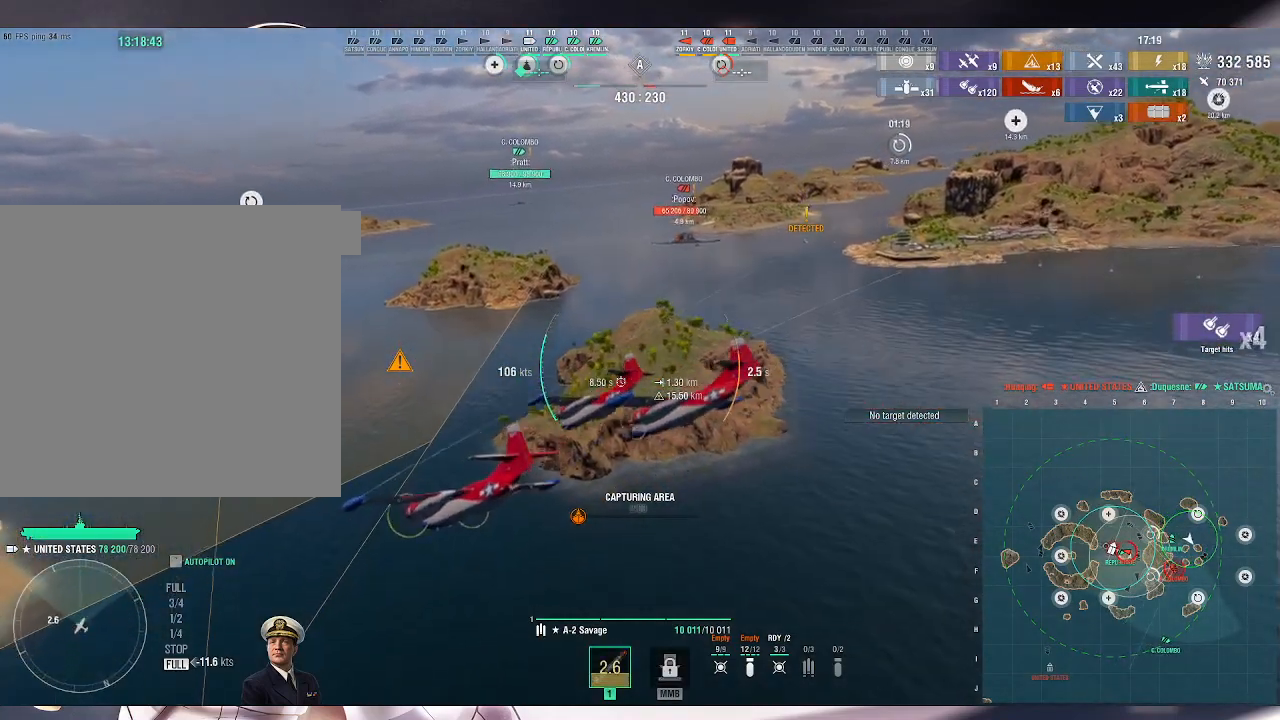
{"keys": ["d", "s"], "mouse": [], "events": []}
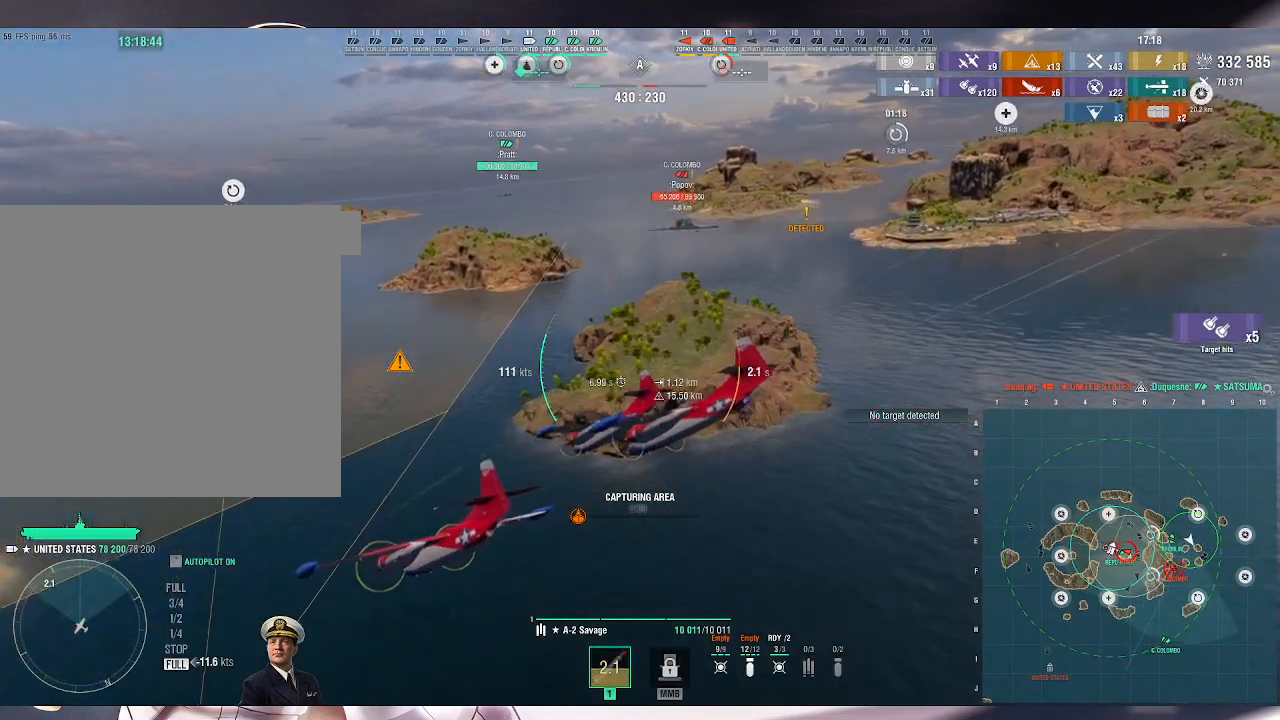
{"keys": ["d", "s"], "mouse": [], "events": []}
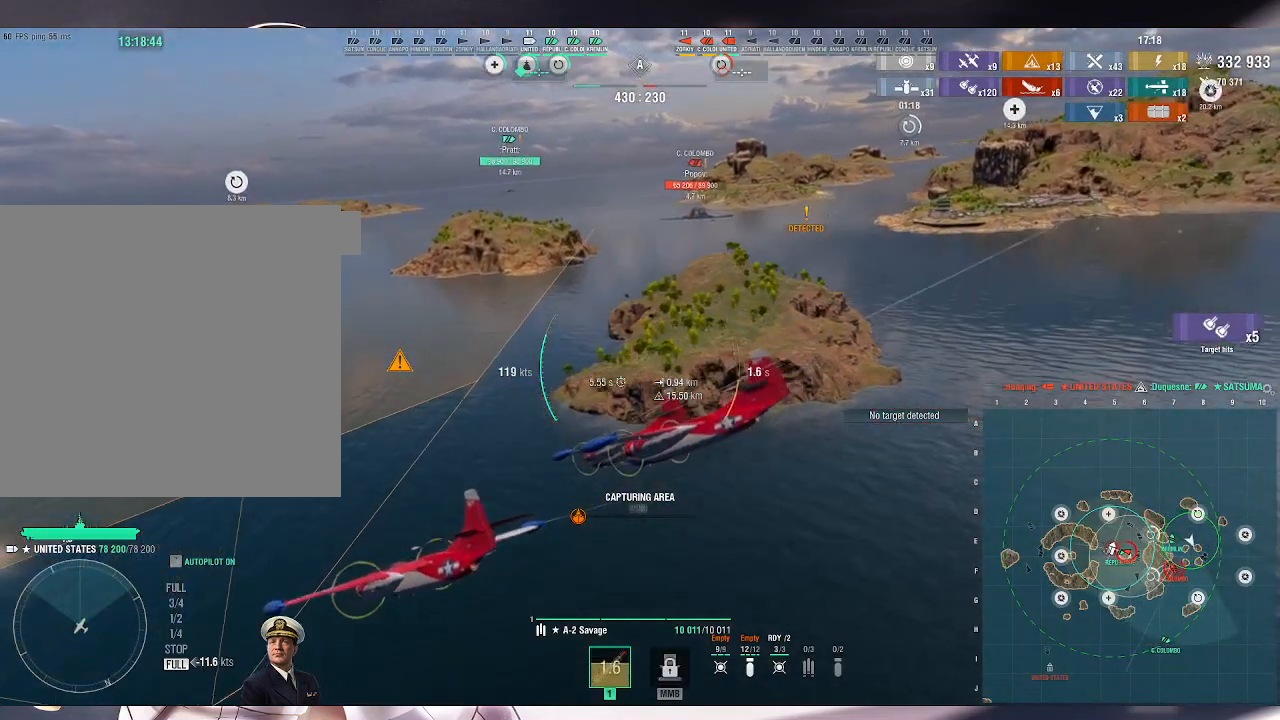
{"keys": ["d", "s"], "mouse": [], "events": []}
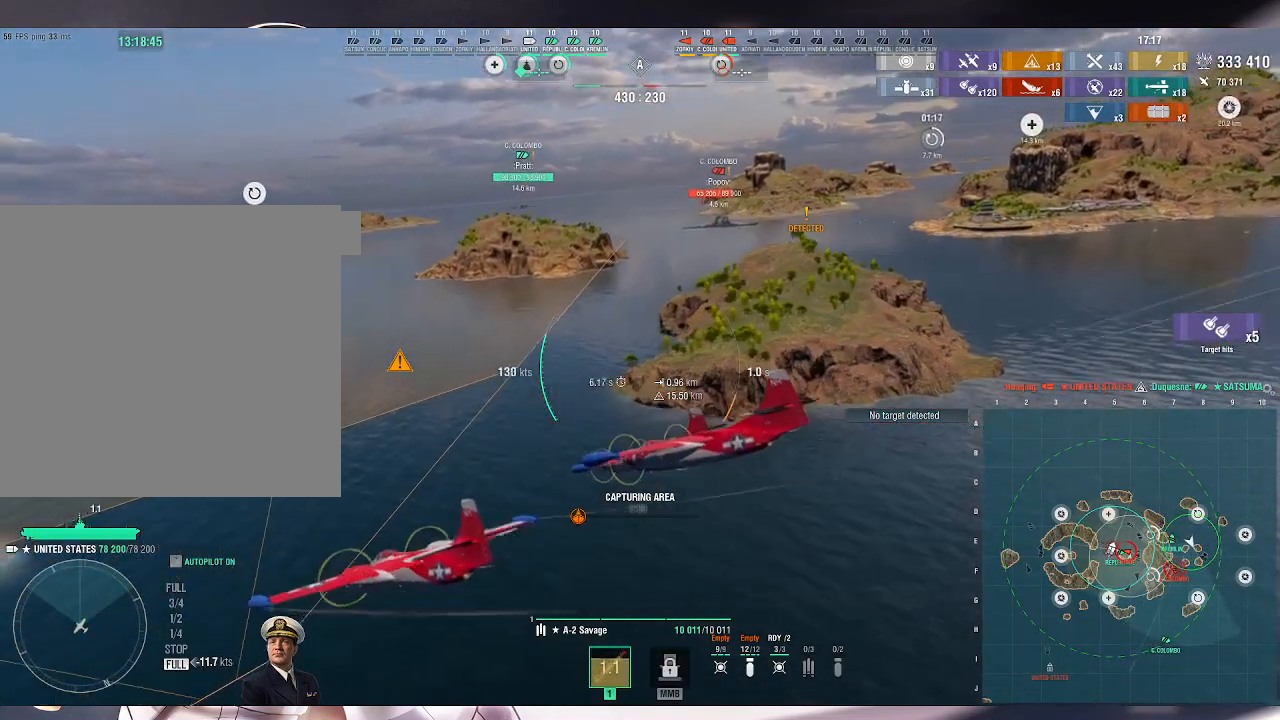
{"keys": ["d", "s"], "mouse": [], "events": []}
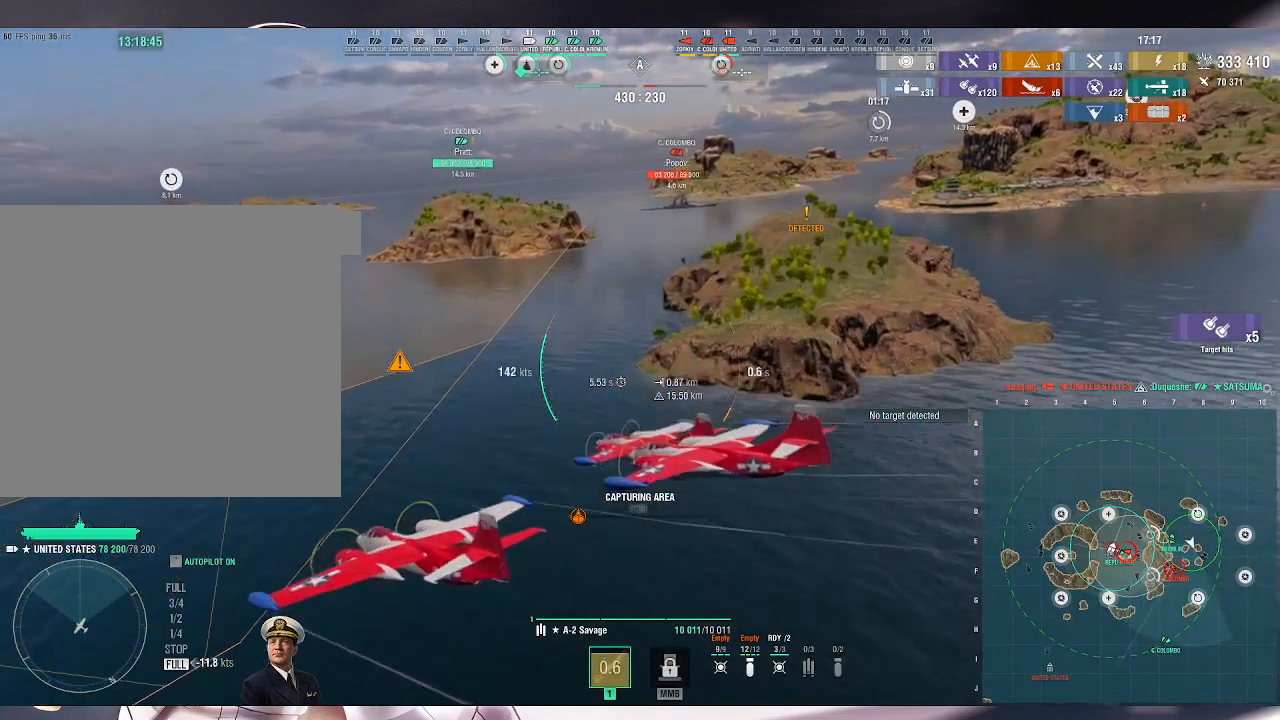
{"keys": ["d", "s"], "mouse": [], "events": []}
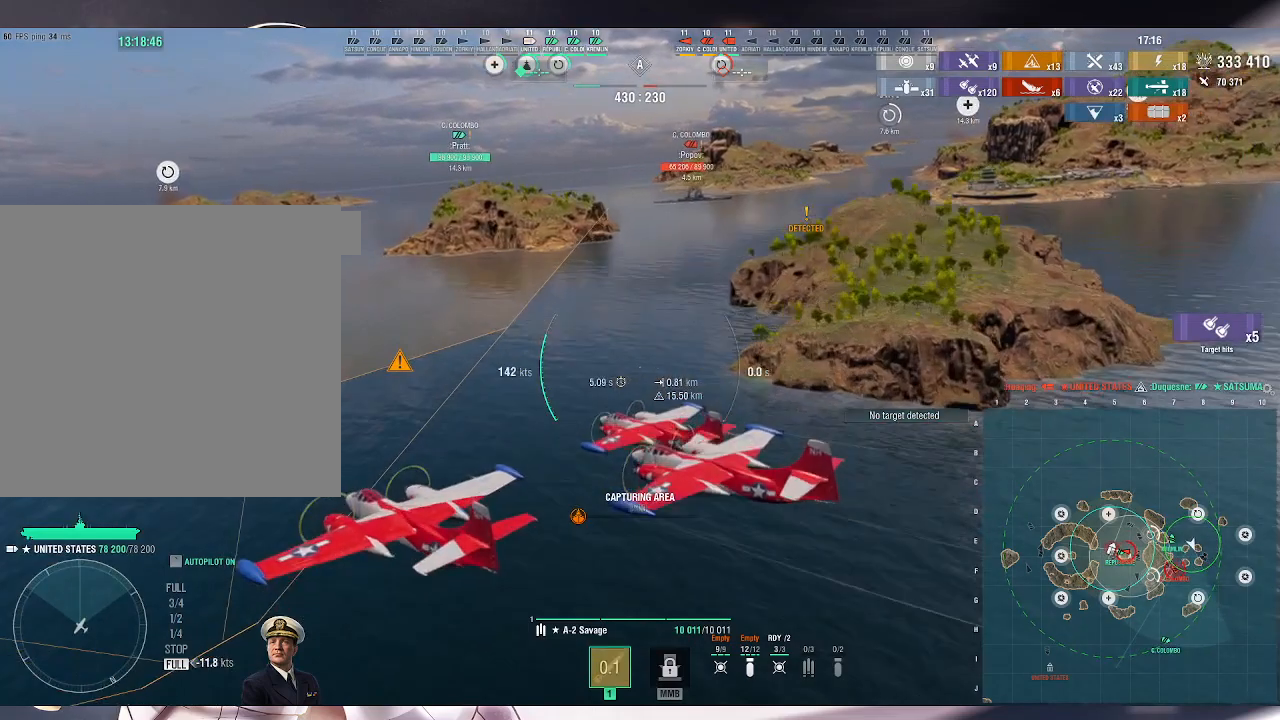
{"keys": ["d", "s"], "mouse": [], "events": []}
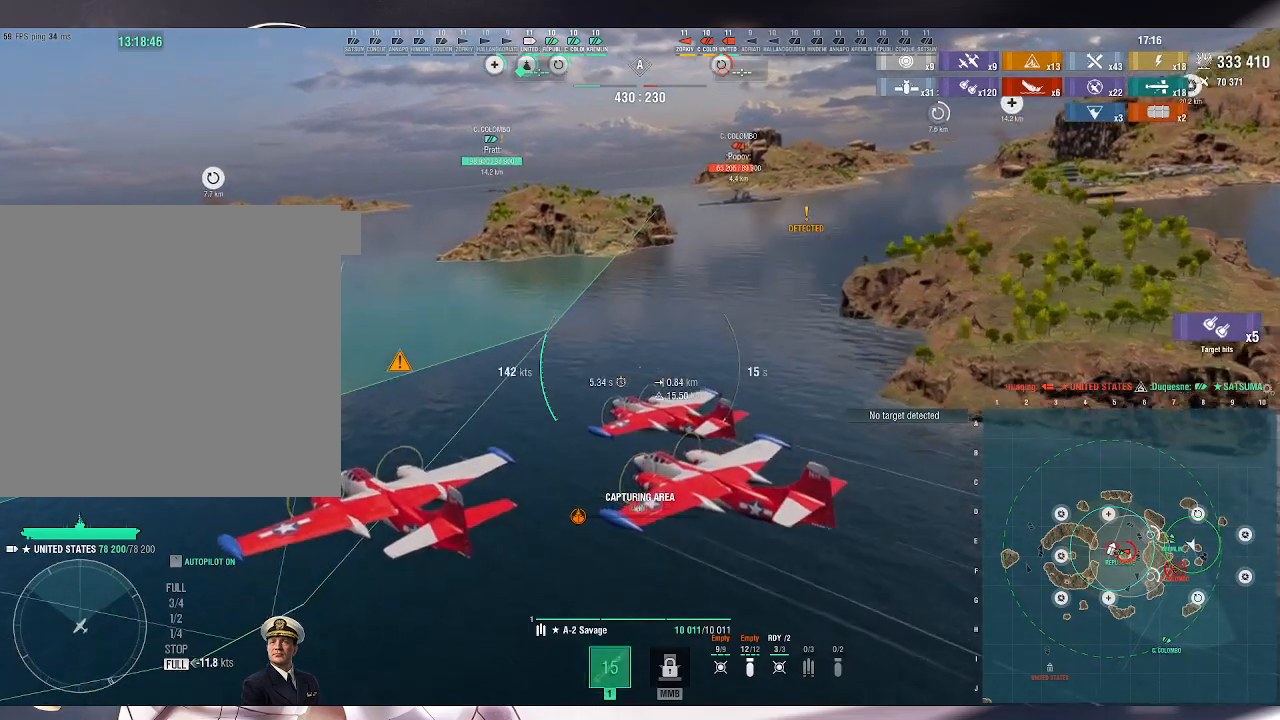
{"keys": ["d", "s"], "mouse": [], "events": []}
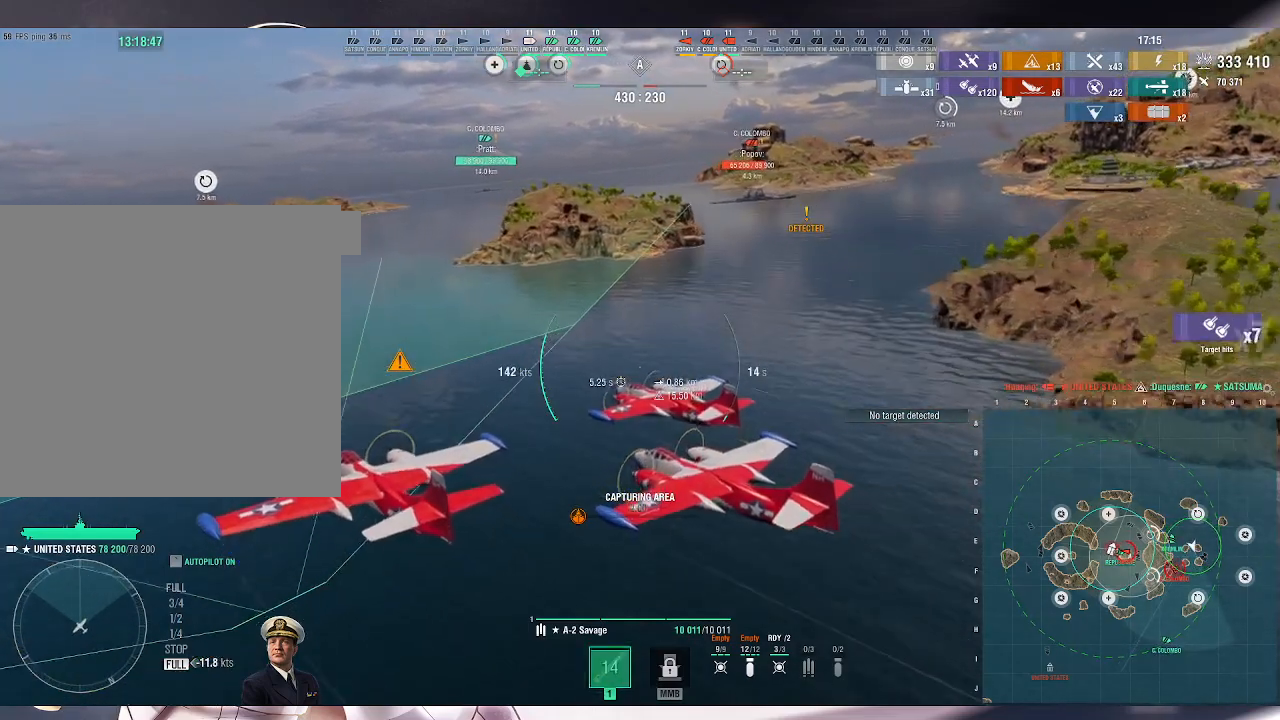
{"keys": ["d", "s"], "mouse": [], "events": []}
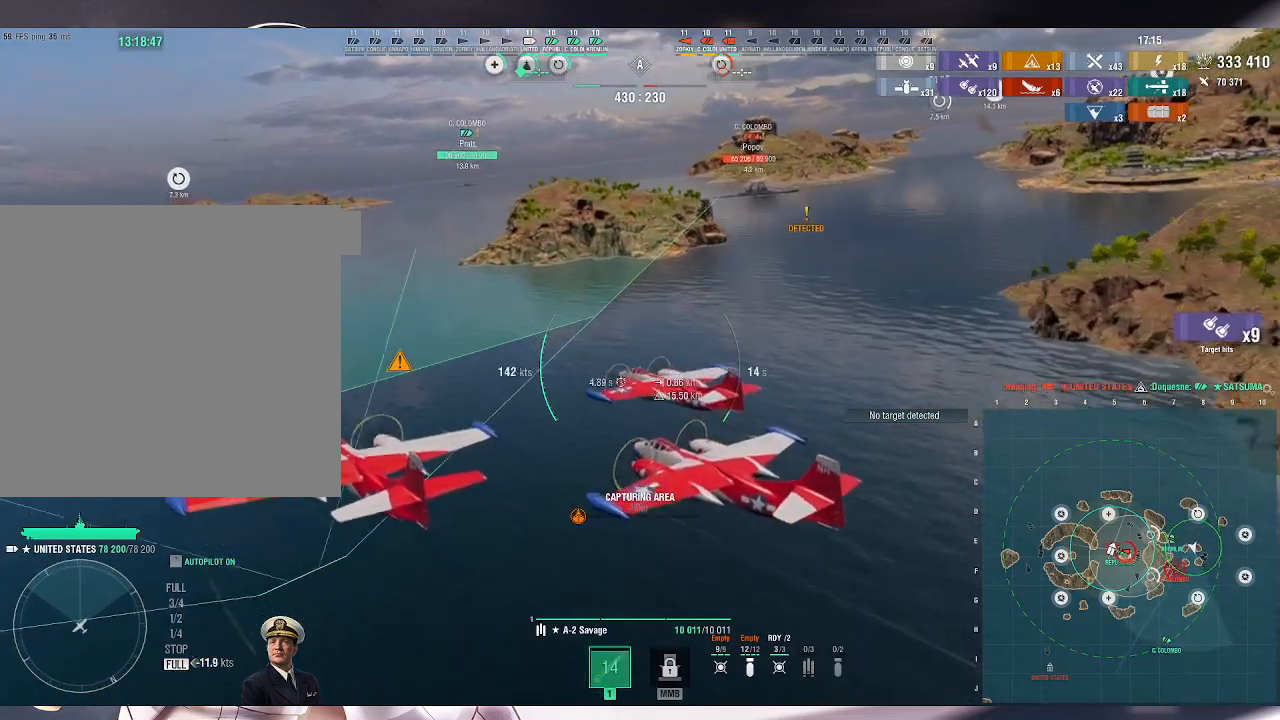
{"keys": ["d", "s"], "mouse": [], "events": []}
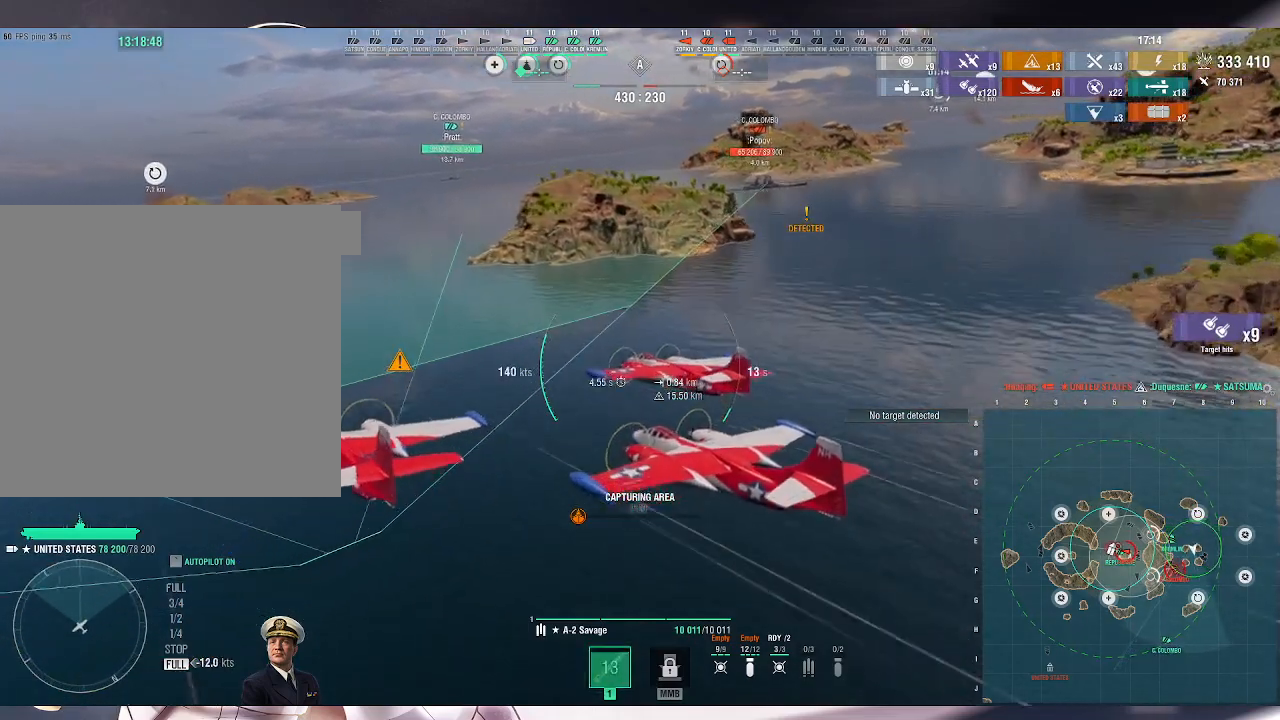
{"keys": ["d", "s"], "mouse": [], "events": []}
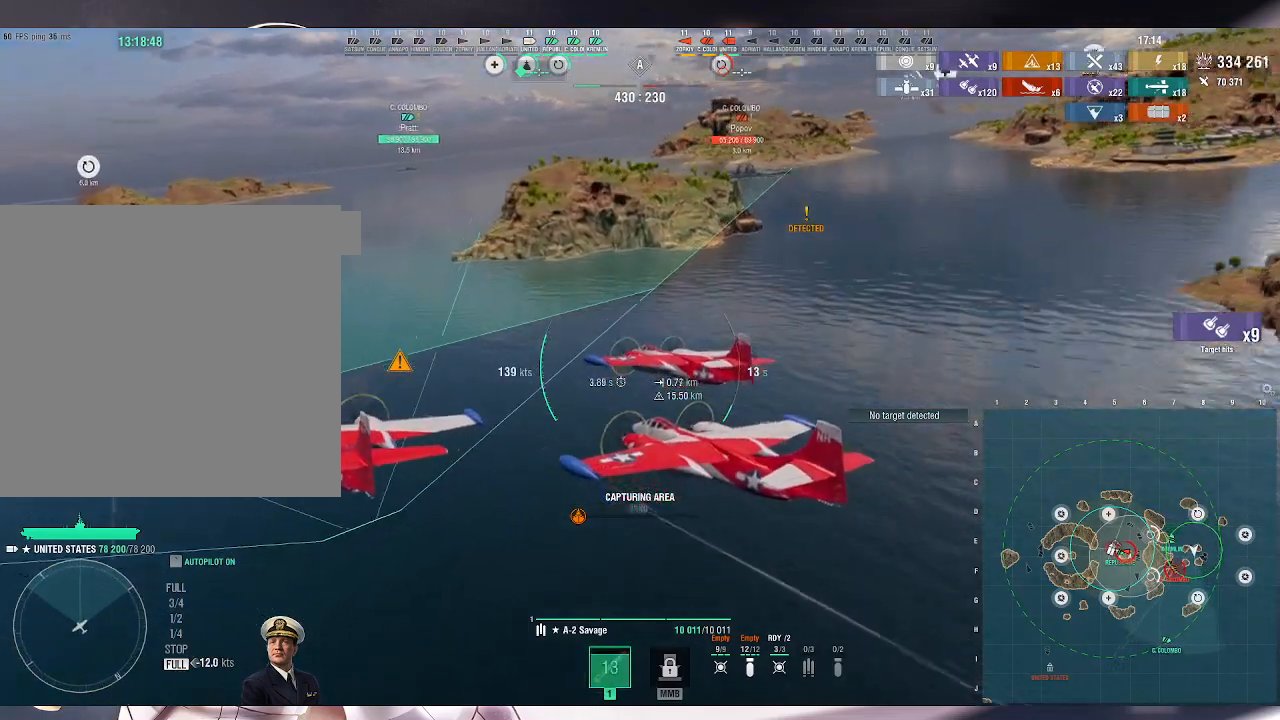
{"keys": ["d", "s"], "mouse": [], "events": []}
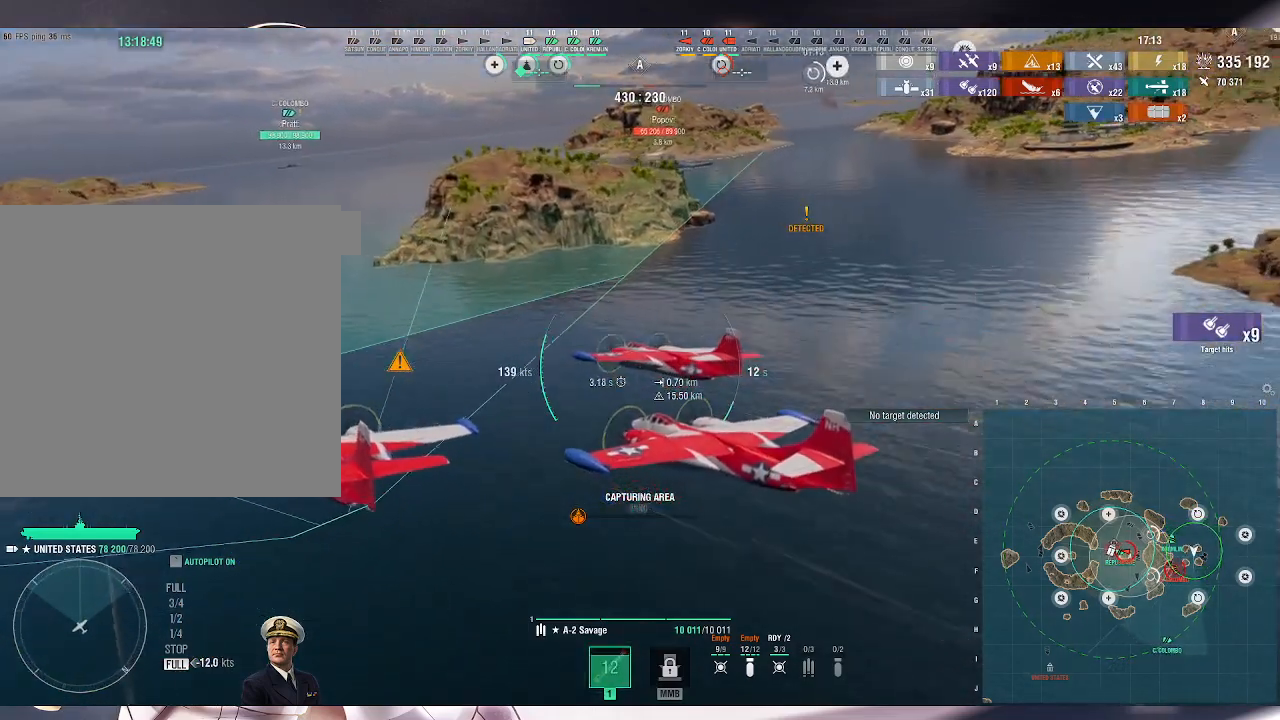
{"keys": ["d", "s"], "mouse": [], "events": []}
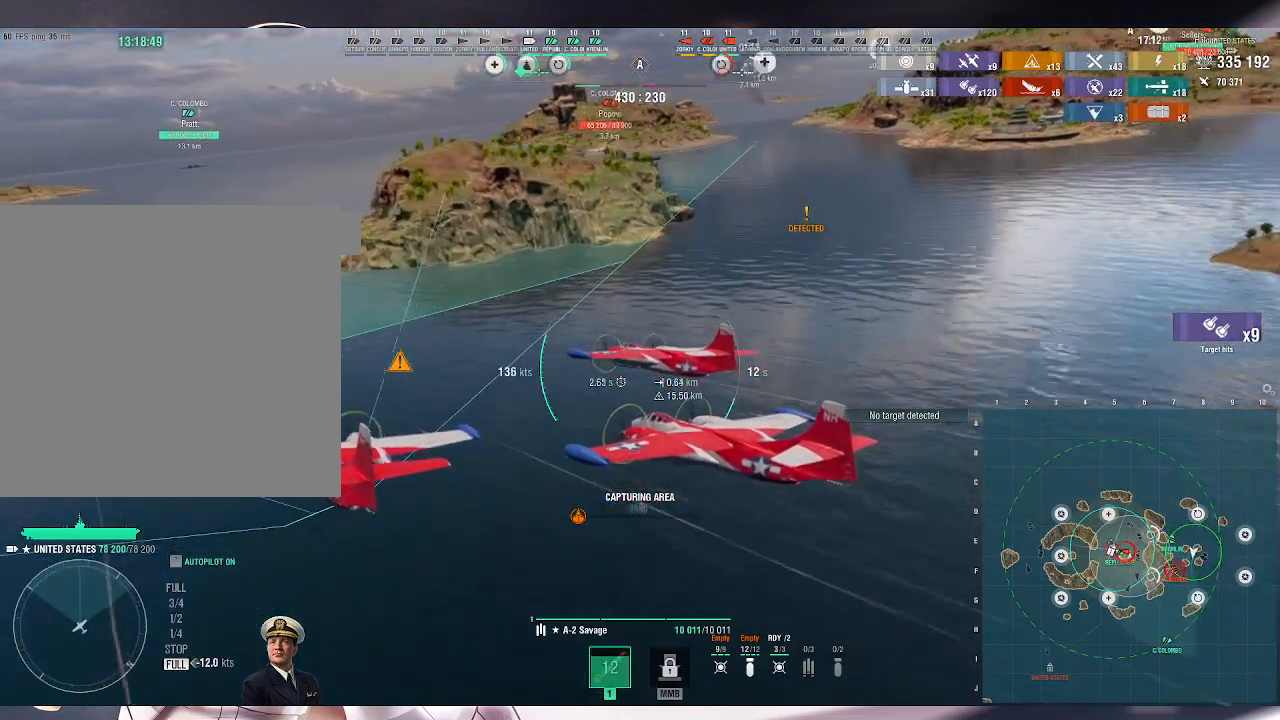
{"keys": ["d", "s"], "mouse": [], "events": []}
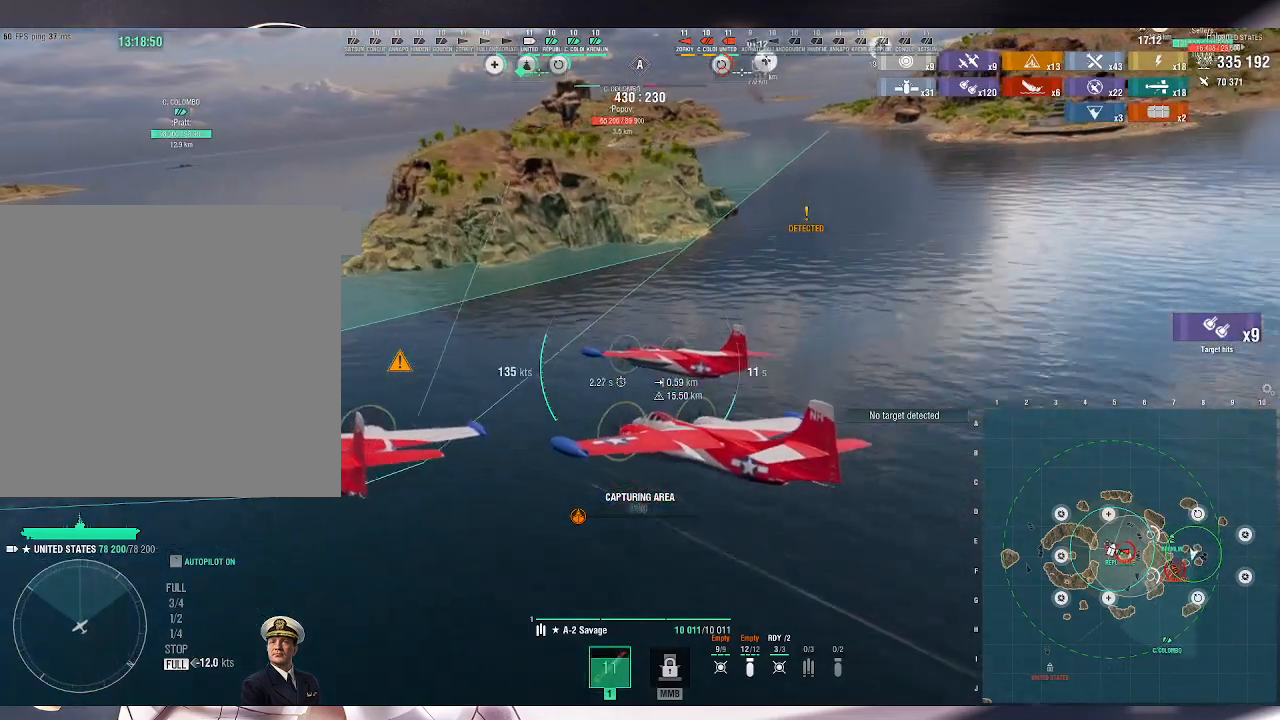
{"keys": ["d", "s"], "mouse": [], "events": []}
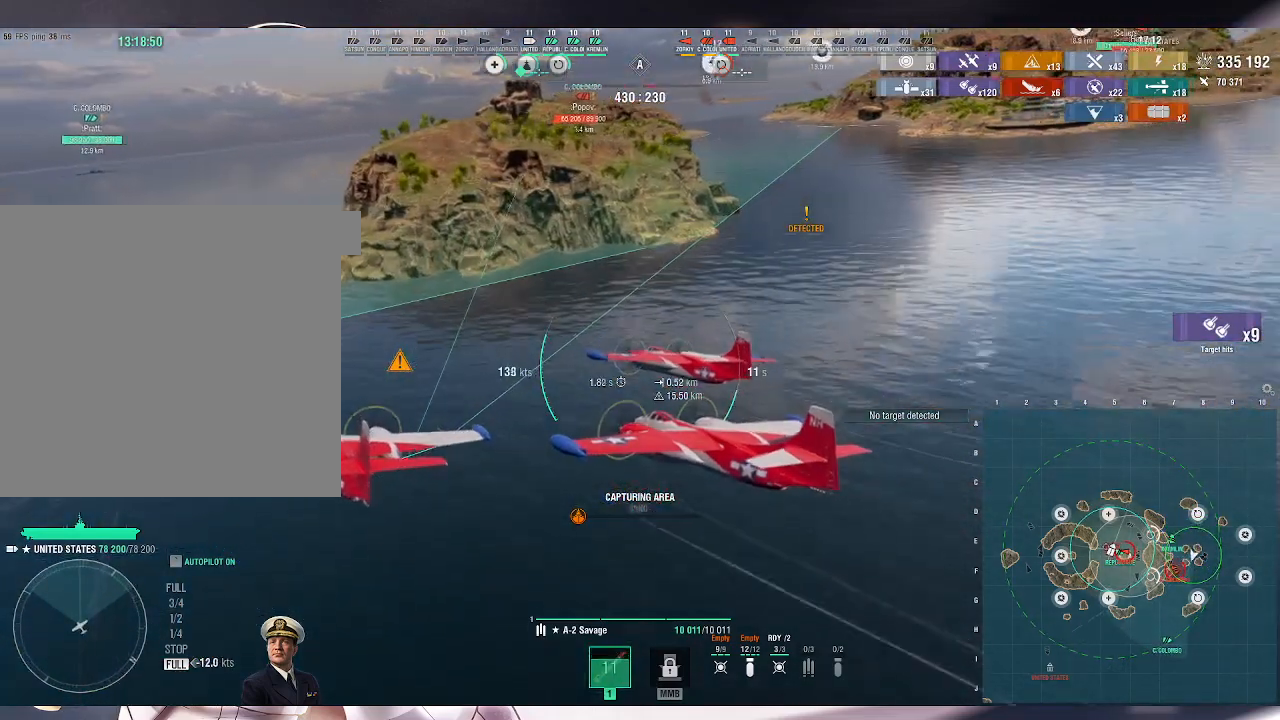
{"keys": ["d", "s"], "mouse": [], "events": []}
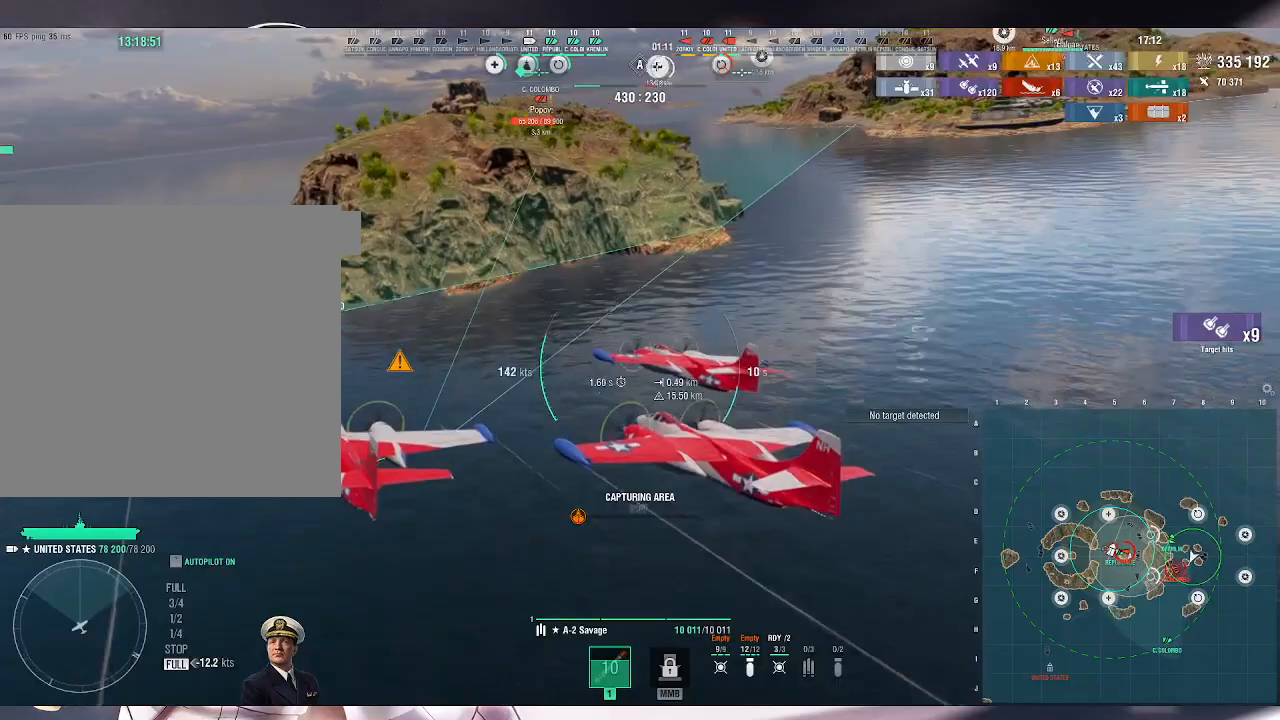
{"keys": ["d", "s"], "mouse": [], "events": []}
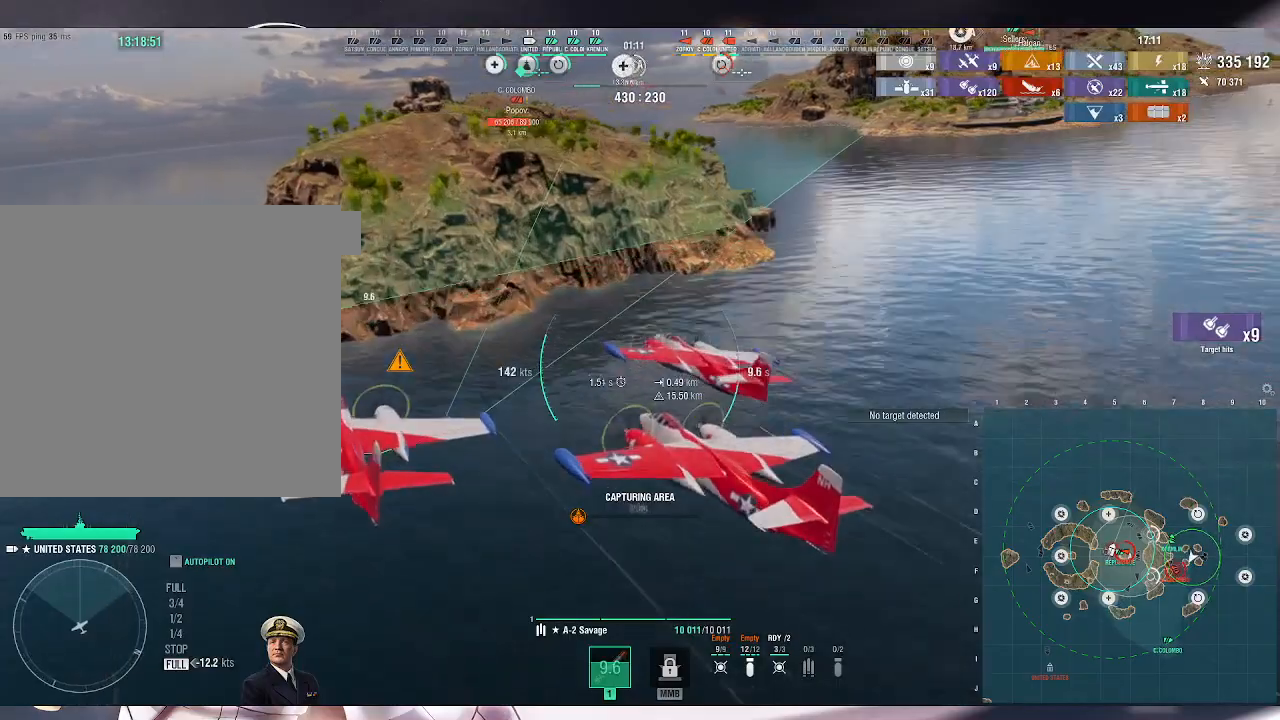
{"keys": ["s"], "mouse": [], "events": [[267, "d", "up"]]}
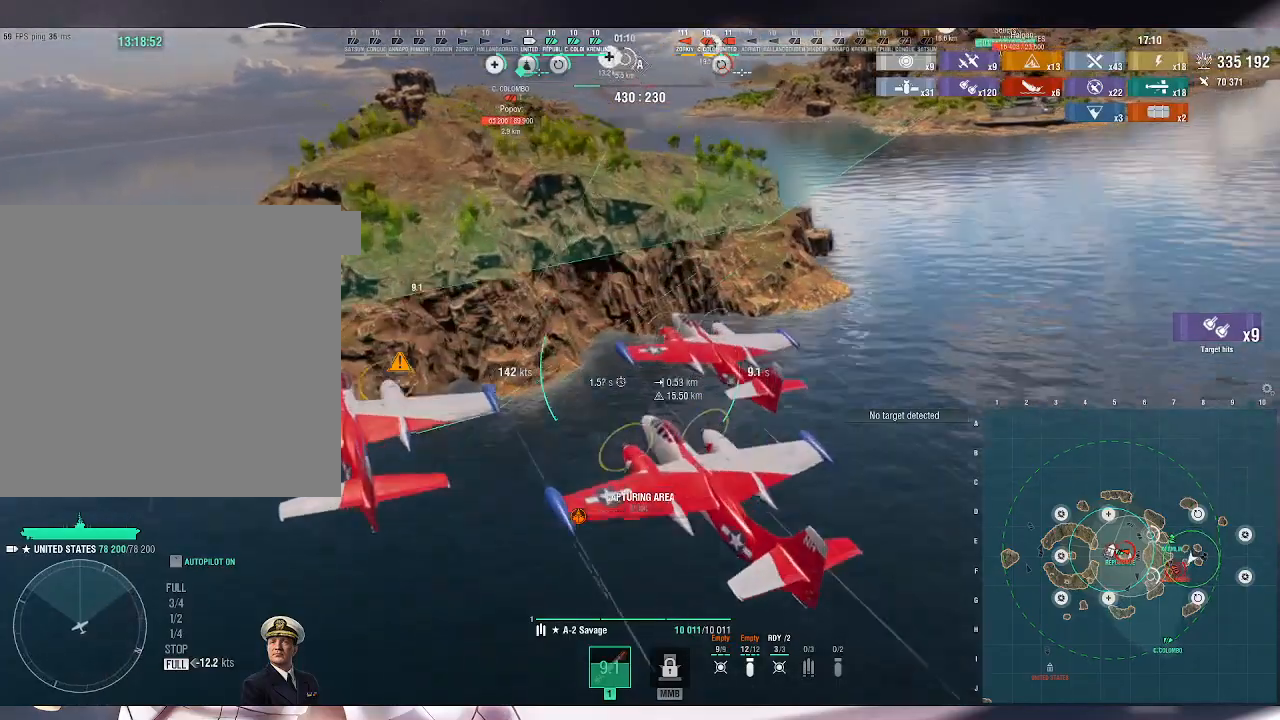
{"keys": ["s"], "mouse": []}
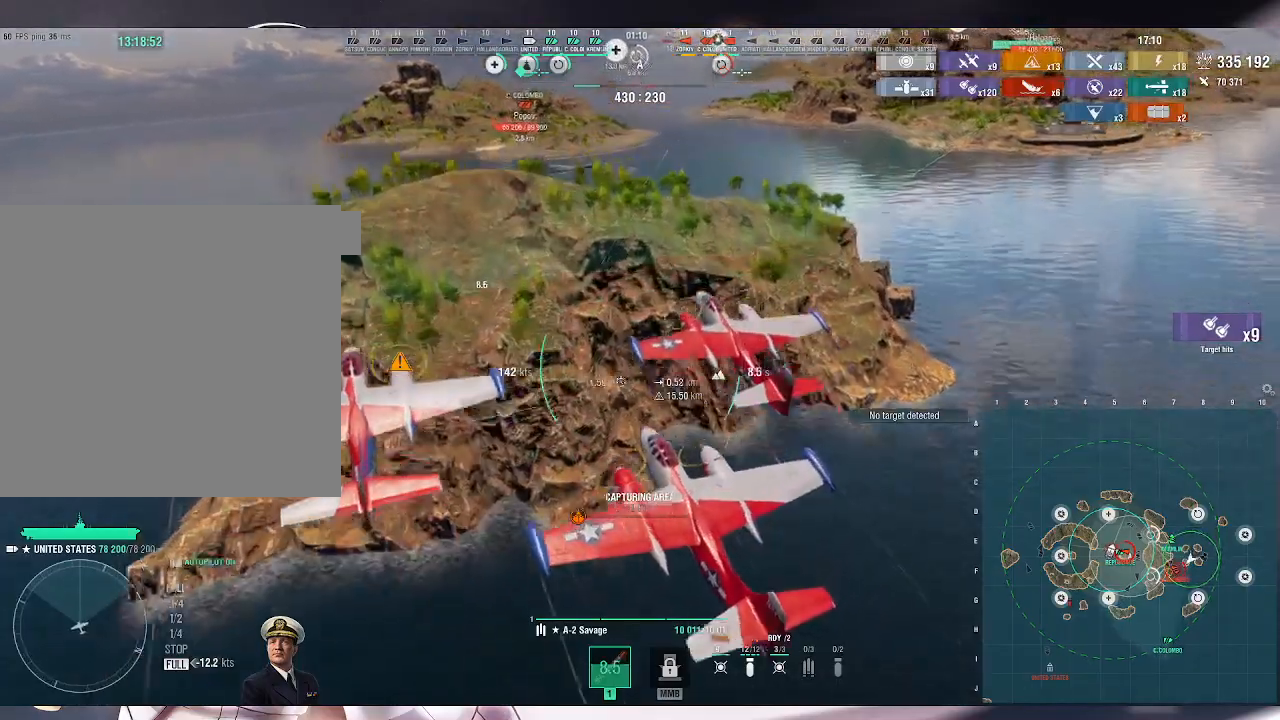
{"keys": ["s"], "mouse": []}